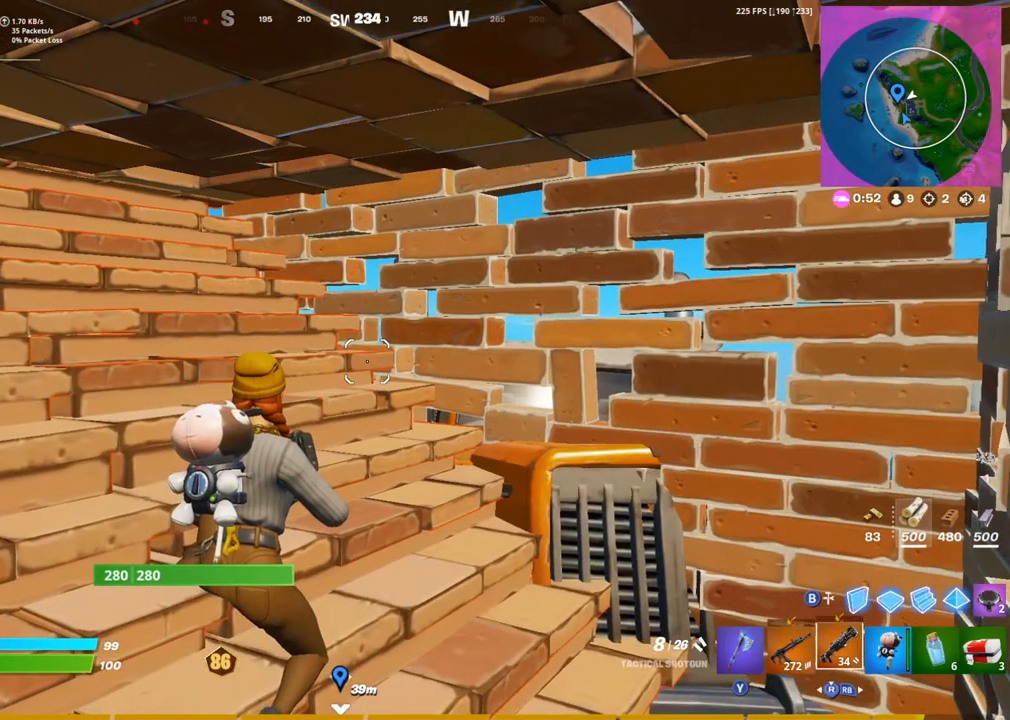
Gameplay with a controller (PlayStation layout); each line is a JSON object with the inputs held at the frame after it. "events" lists button and stick changes between this image and that frame as [ms after this image, input, new state], when the widget could be followed in between.
{"buttons": [], "left_stick": "center", "right_stick": "center", "events": [[350, "DPAD_UP", "down"], [450, "DPAD_UP", "up"]]}
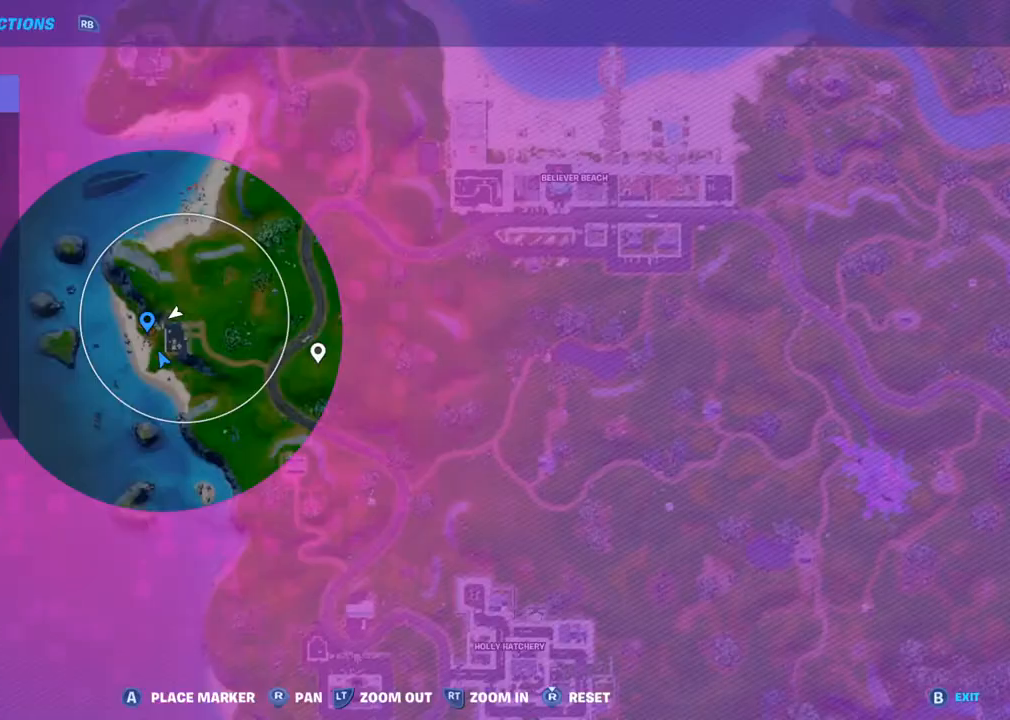
{"buttons": [], "left_stick": "center", "right_stick": "center", "events": []}
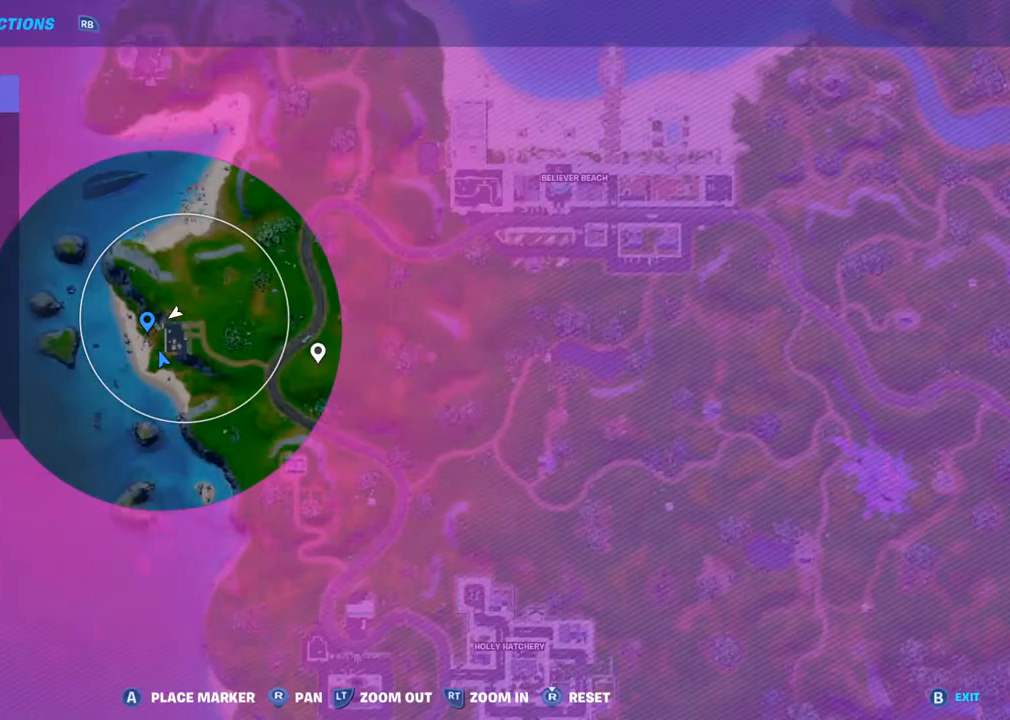
{"buttons": [], "left_stick": "center", "right_stick": "center", "events": []}
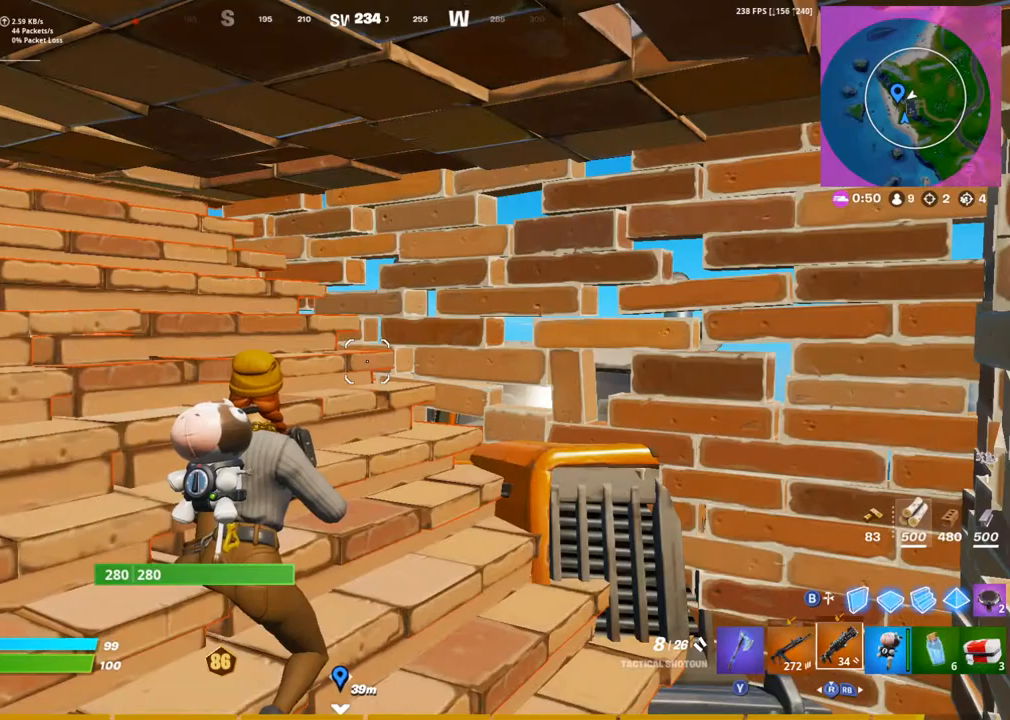
{"buttons": [], "left_stick": "center", "right_stick": "center", "events": []}
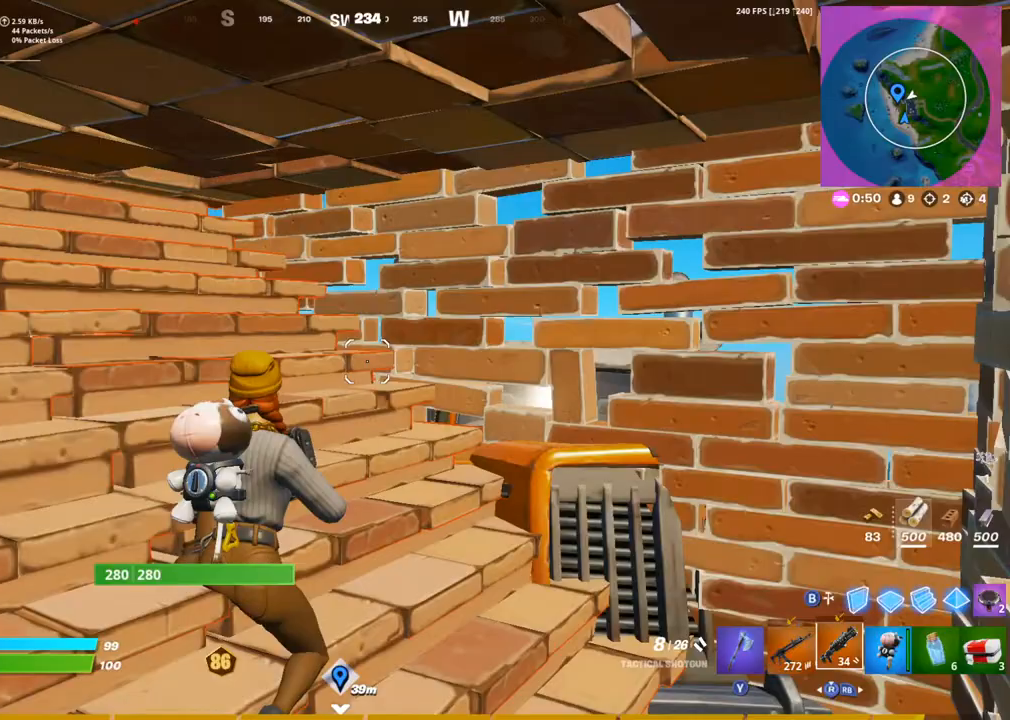
{"buttons": [], "left_stick": "center", "right_stick": "left", "events": [[50, "right_stick", "left"]]}
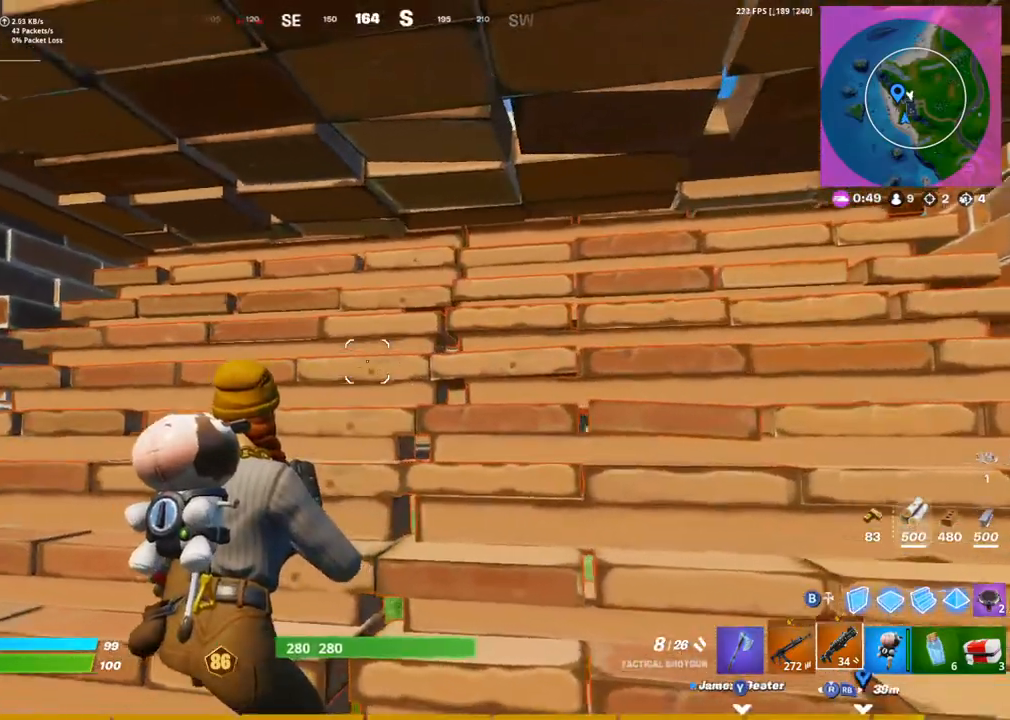
{"buttons": [], "left_stick": "center", "right_stick": "center", "events": [[67, "right_stick", "center"]]}
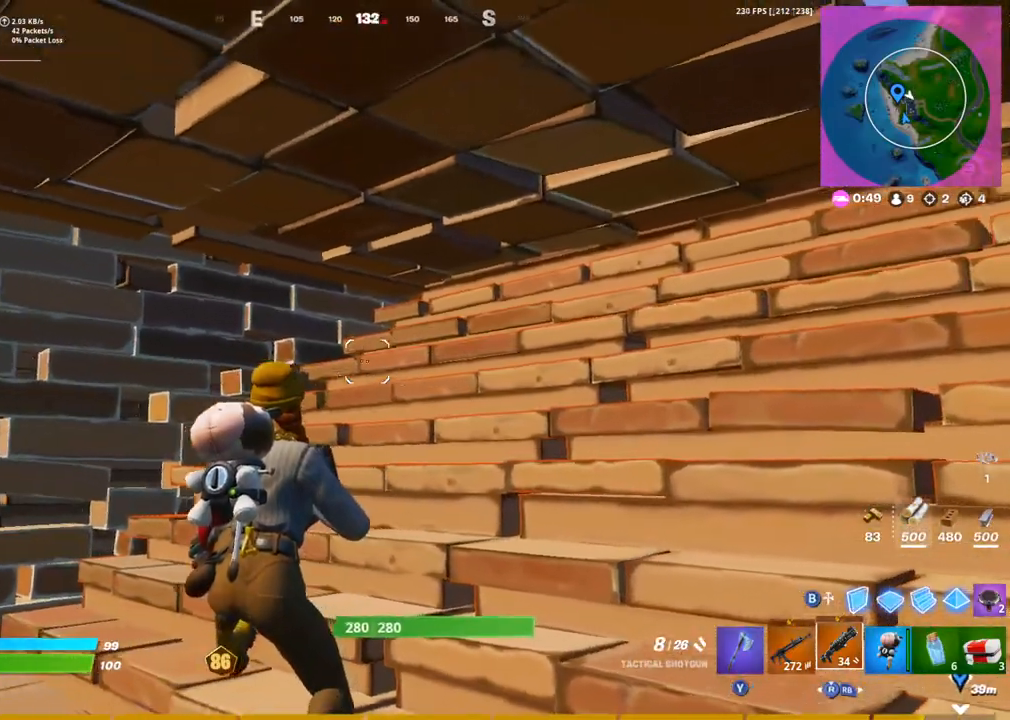
{"buttons": [], "left_stick": "center", "right_stick": "center", "events": []}
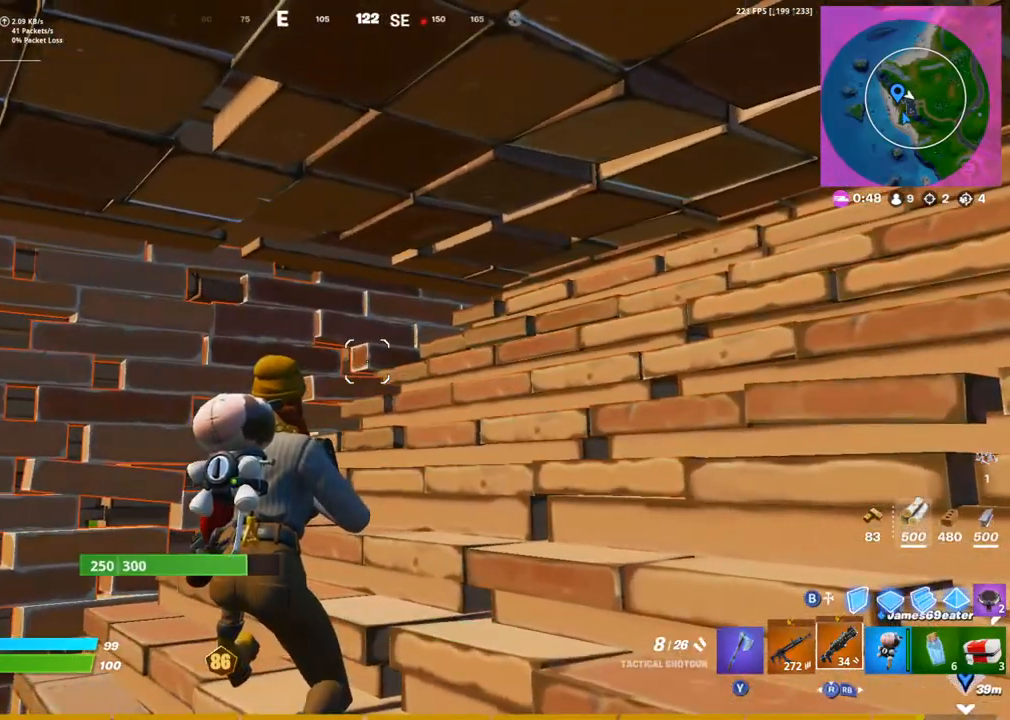
{"buttons": [], "left_stick": "center", "right_stick": "right", "events": [[317, "right_stick", "right"]]}
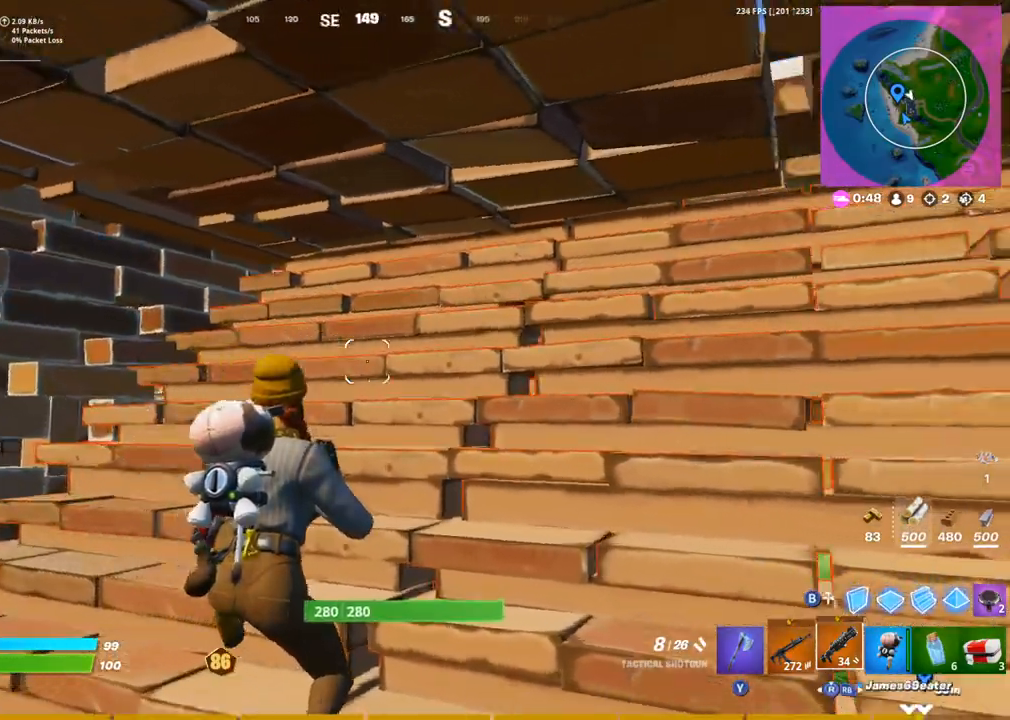
{"buttons": [], "left_stick": "center", "right_stick": "center", "events": [[267, "right_stick", "center"]]}
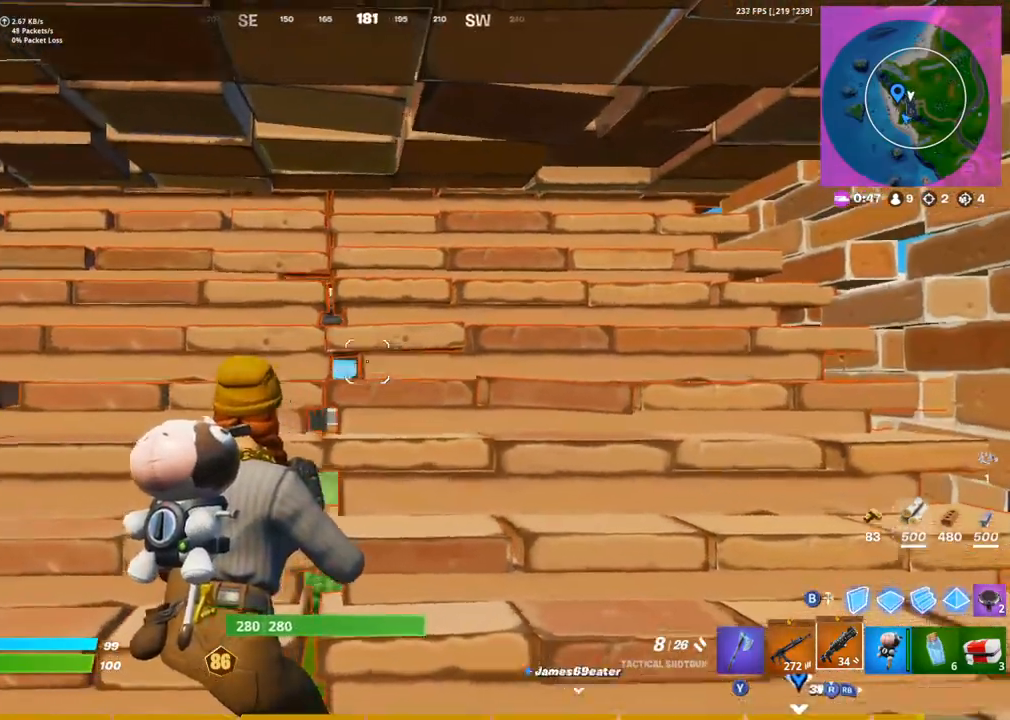
{"buttons": [], "left_stick": "center", "right_stick": "center", "events": [[17, "right_stick", "left"], [433, "right_stick", "center"]]}
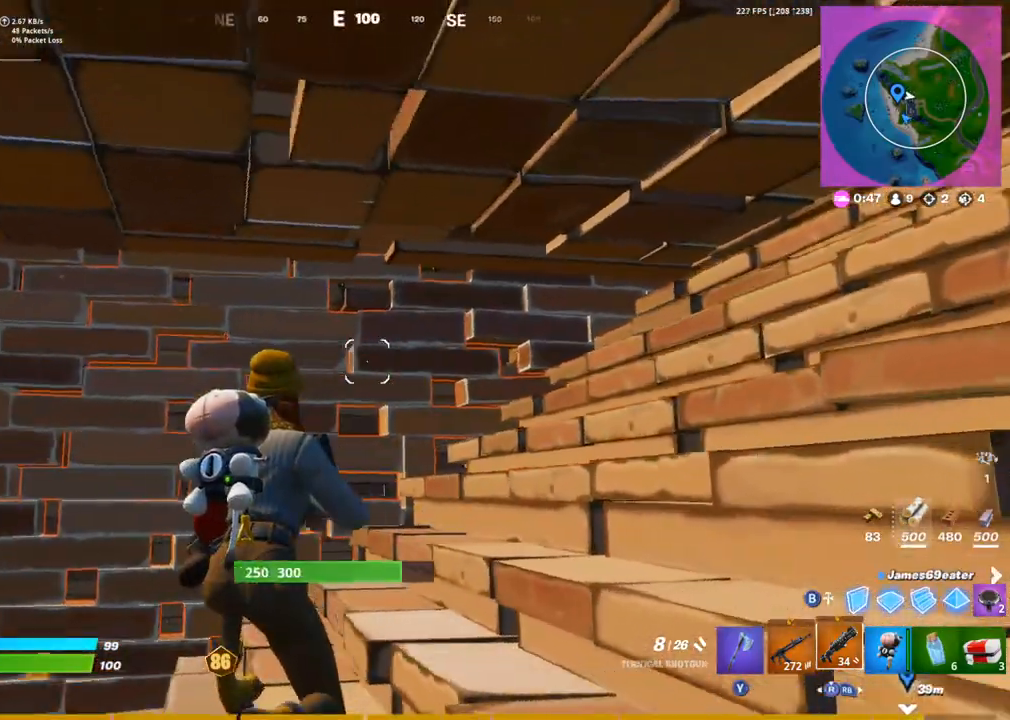
{"buttons": [], "left_stick": "center", "right_stick": "center", "events": [[150, "right_stick", "left"], [383, "right_stick", "center"]]}
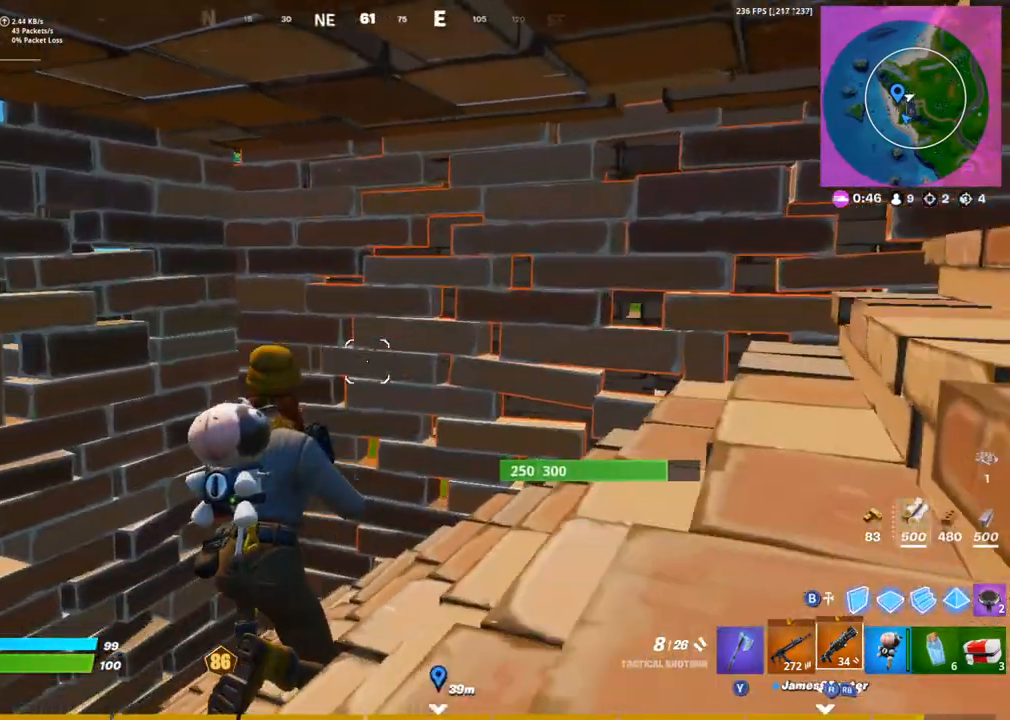
{"buttons": [], "left_stick": "center", "right_stick": "center", "events": [[233, "right_stick", "left"], [483, "right_stick", "center"]]}
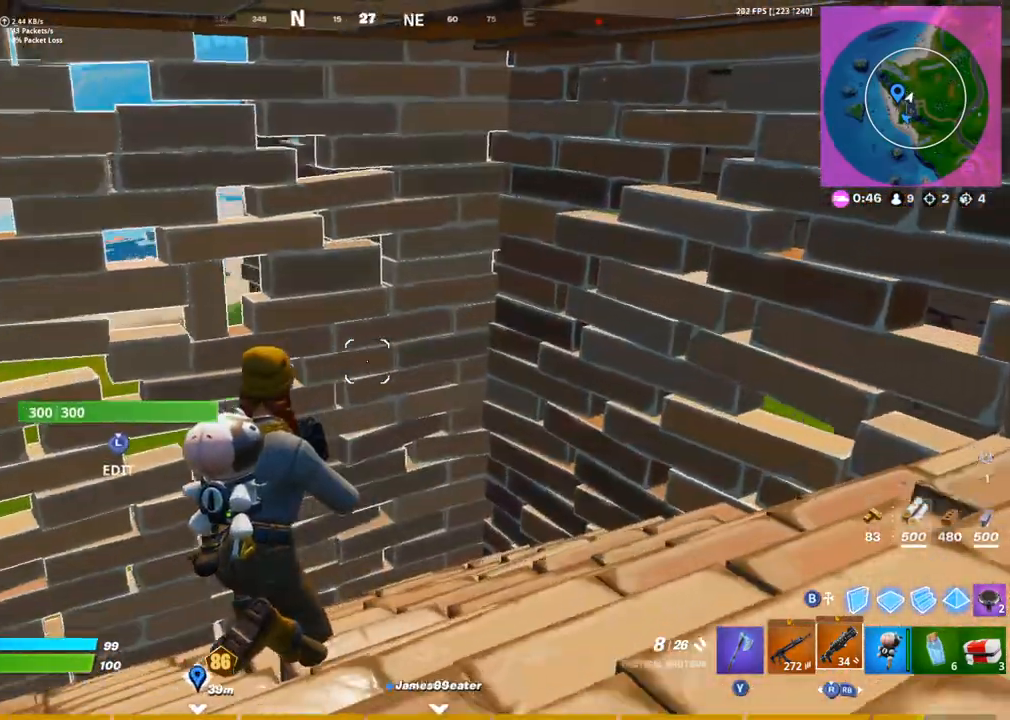
{"buttons": [], "left_stick": "center", "right_stick": "center", "events": []}
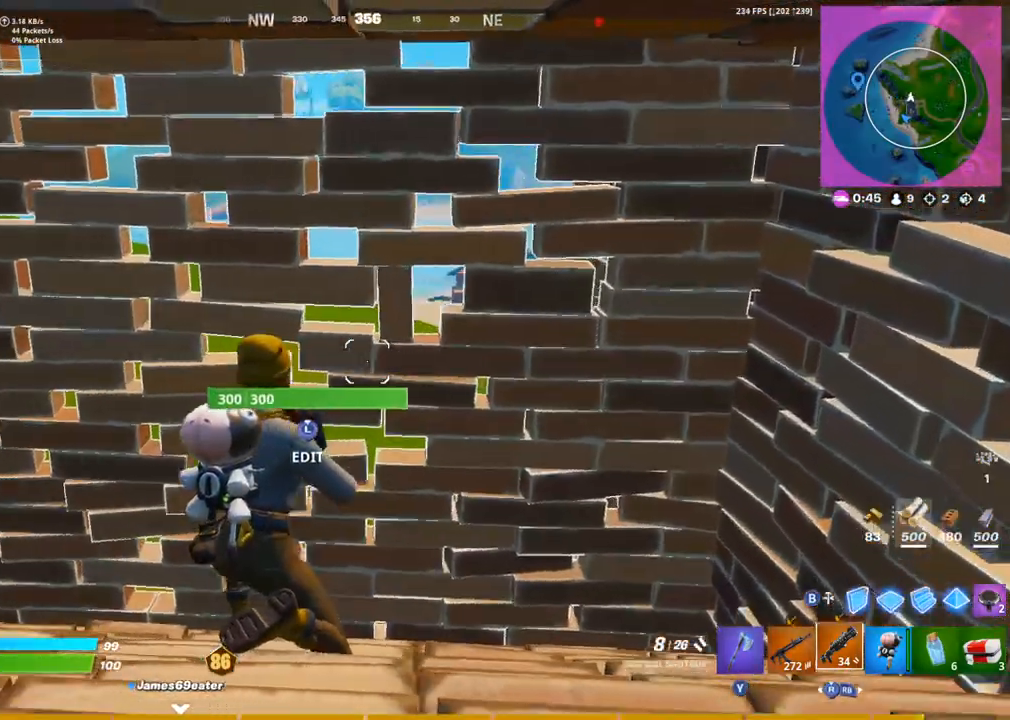
{"buttons": [], "left_stick": "center", "right_stick": "center", "events": []}
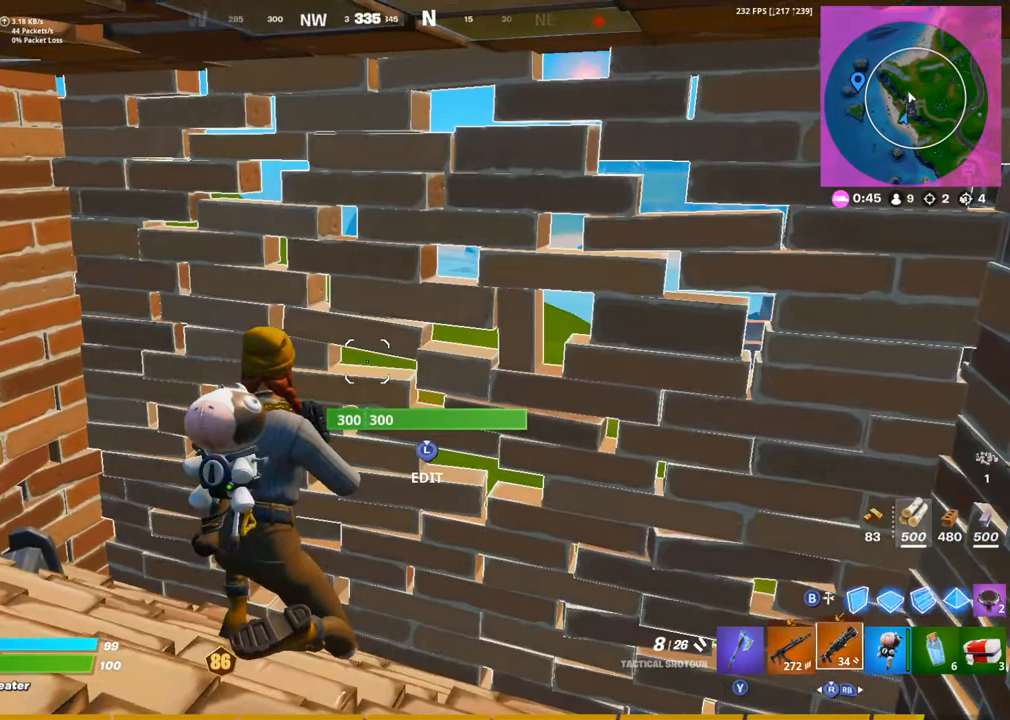
{"buttons": [], "left_stick": "center", "right_stick": "center", "events": []}
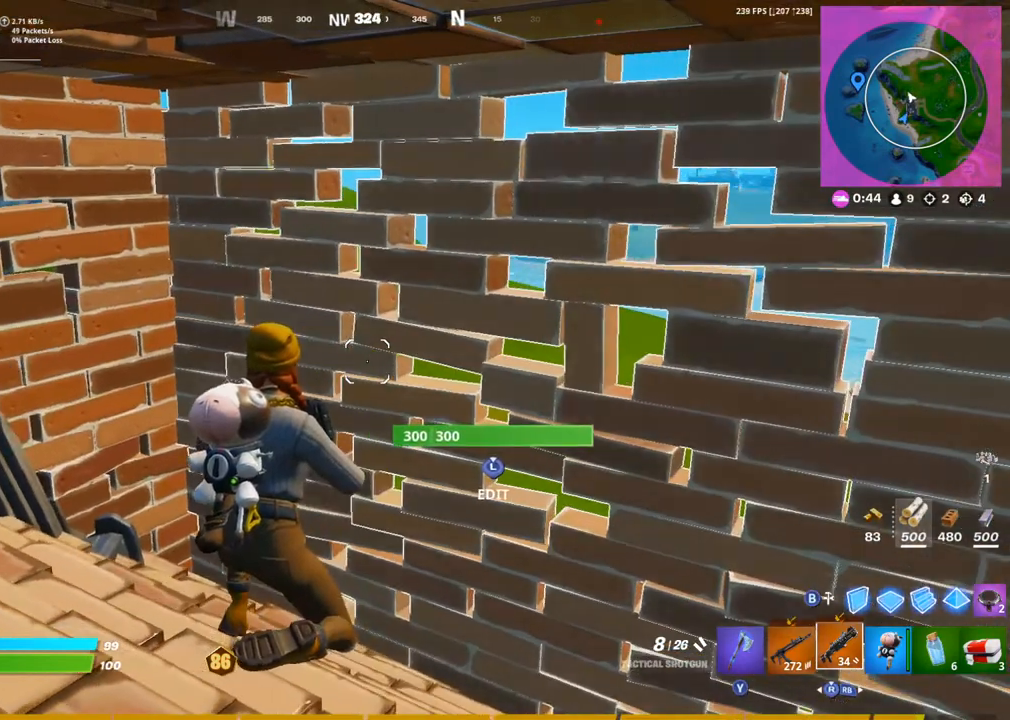
{"buttons": [], "left_stick": "center", "right_stick": "center", "events": []}
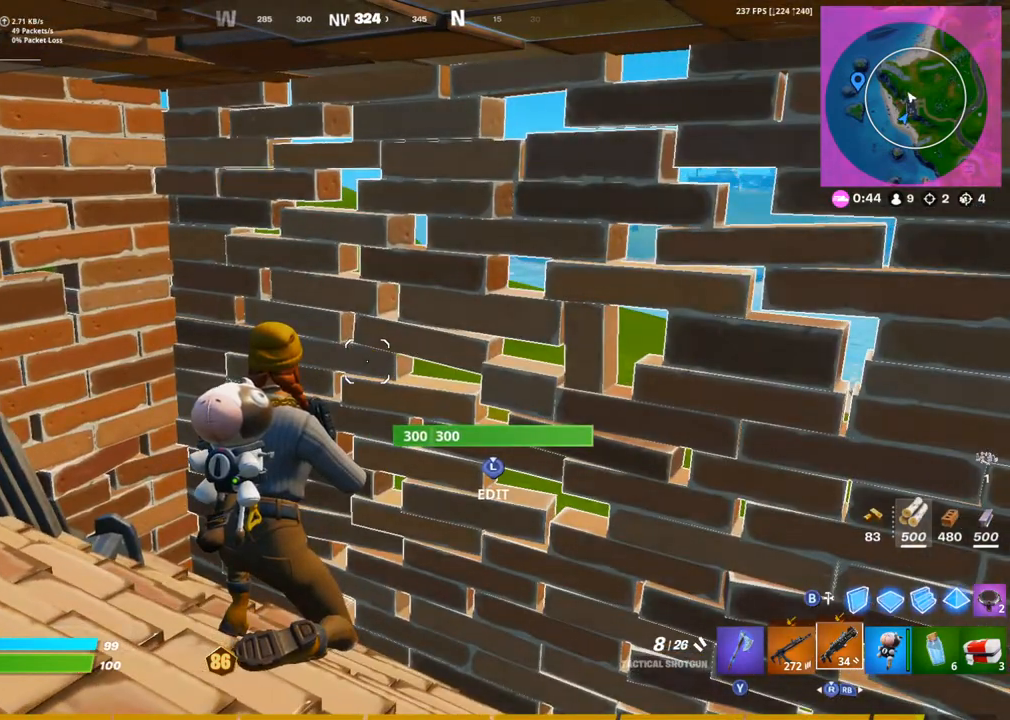
{"buttons": [], "left_stick": "center", "right_stick": "center", "events": []}
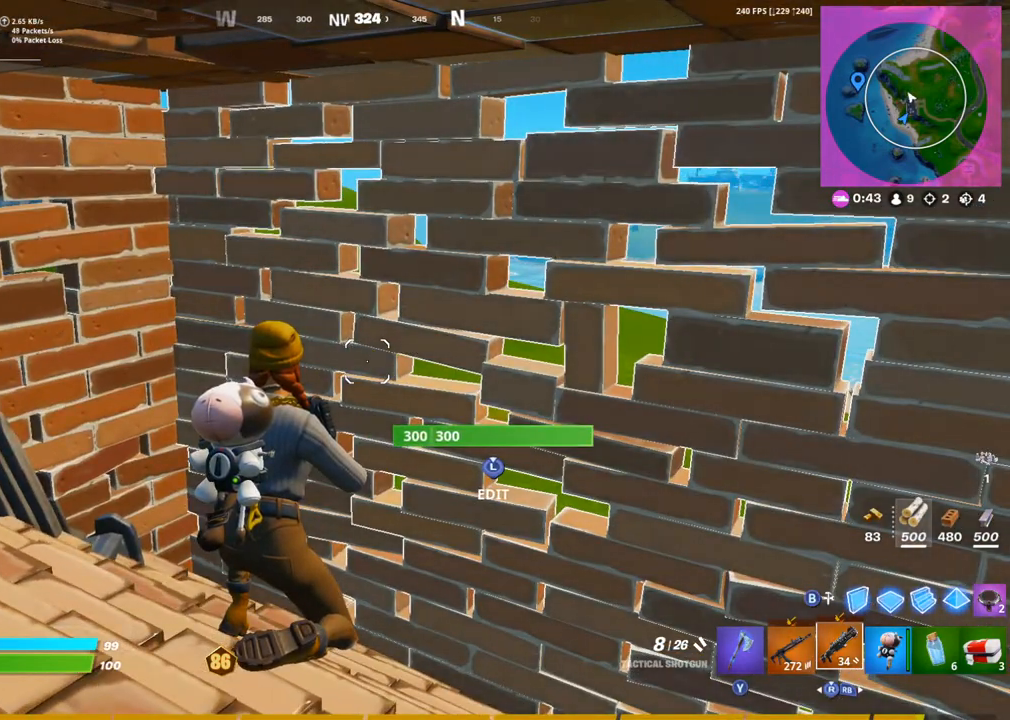
{"buttons": [], "left_stick": "center", "right_stick": "center", "events": []}
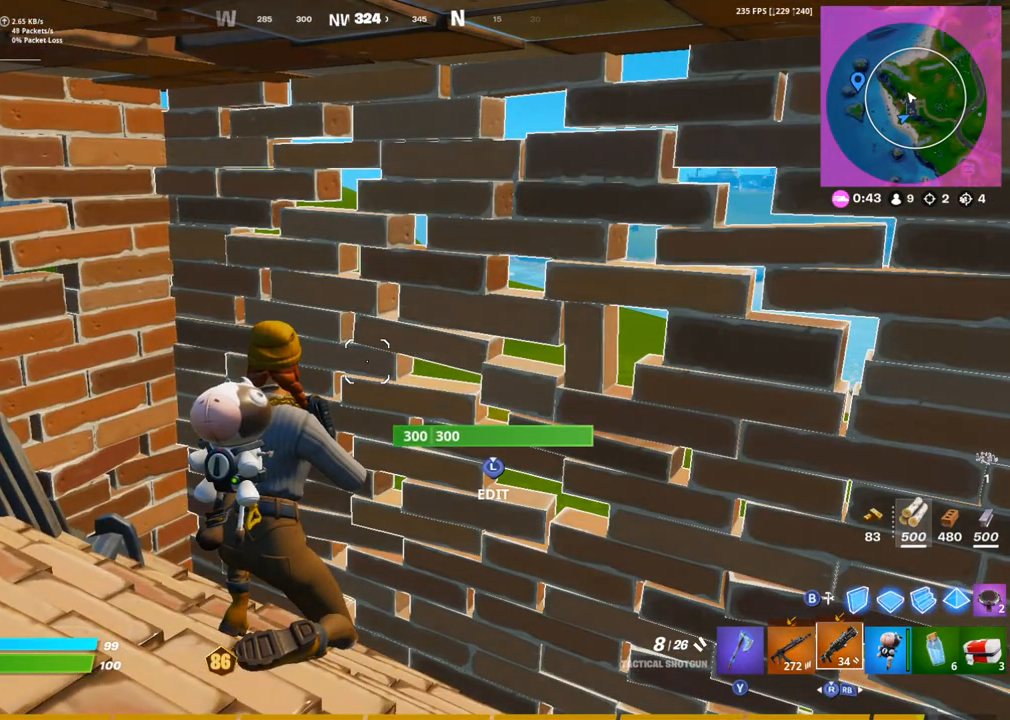
{"buttons": [], "left_stick": "center", "right_stick": "center", "events": []}
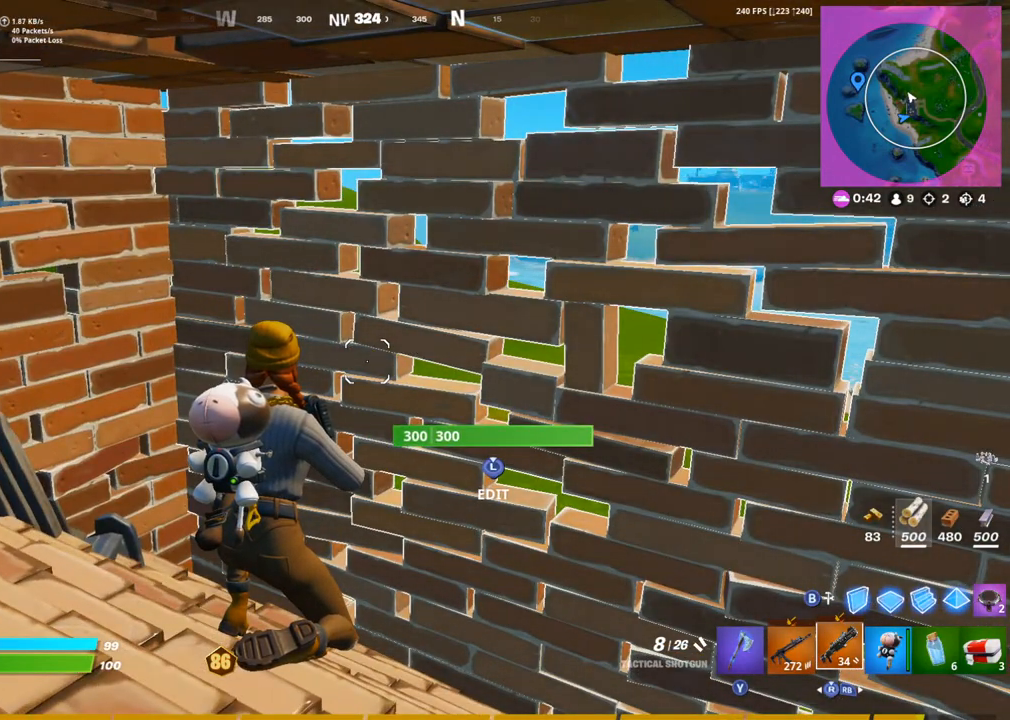
{"buttons": [], "left_stick": "center", "right_stick": "center", "events": []}
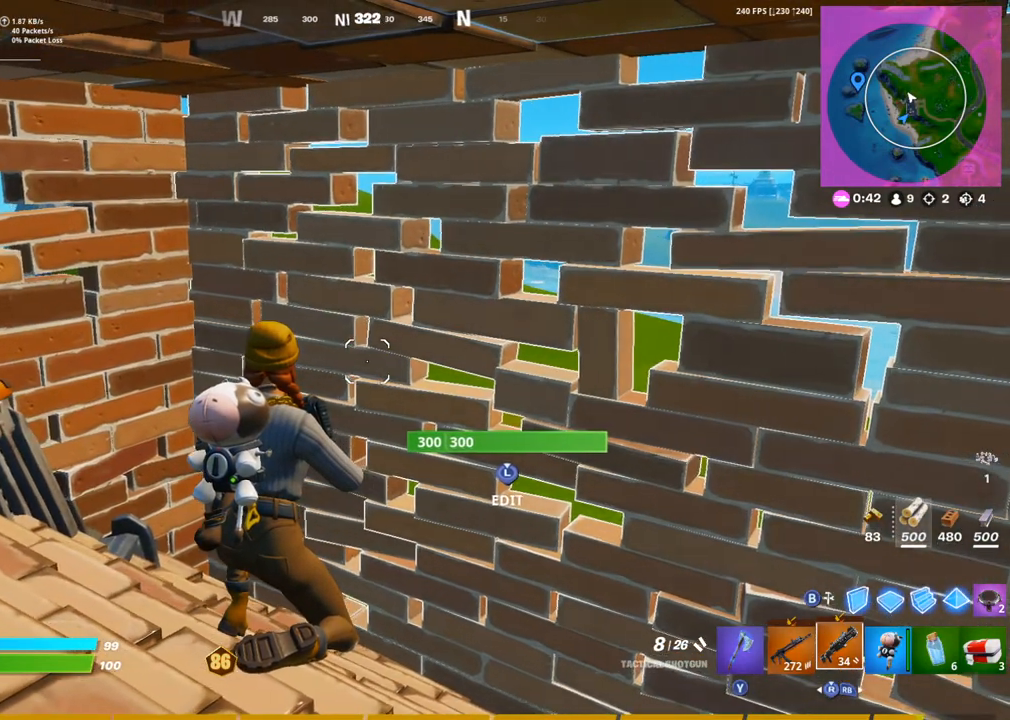
{"buttons": [], "left_stick": "center", "right_stick": "center", "events": []}
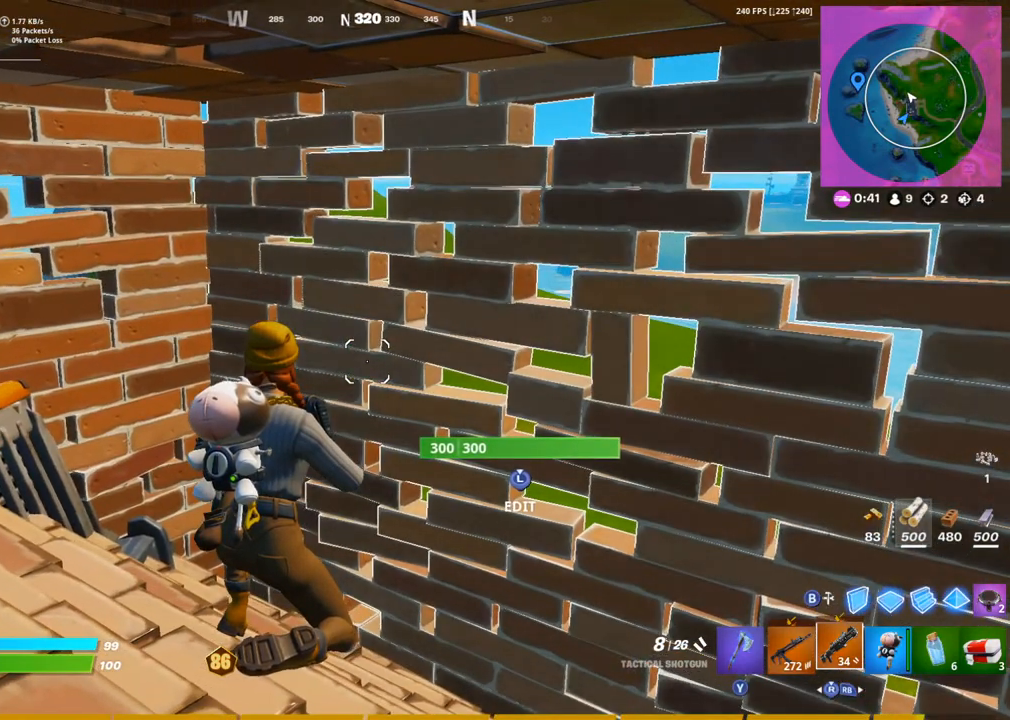
{"buttons": [], "left_stick": "center", "right_stick": "center", "events": []}
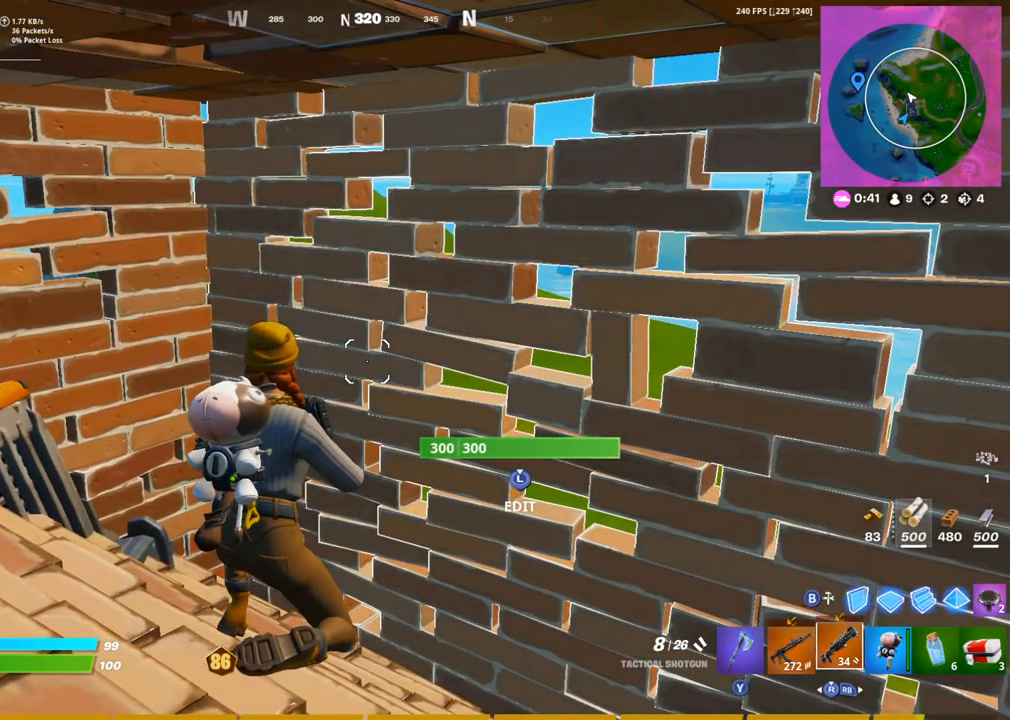
{"buttons": [], "left_stick": "center", "right_stick": "center", "events": [[100, "DPAD_UP", "down"], [200, "DPAD_UP", "up"]]}
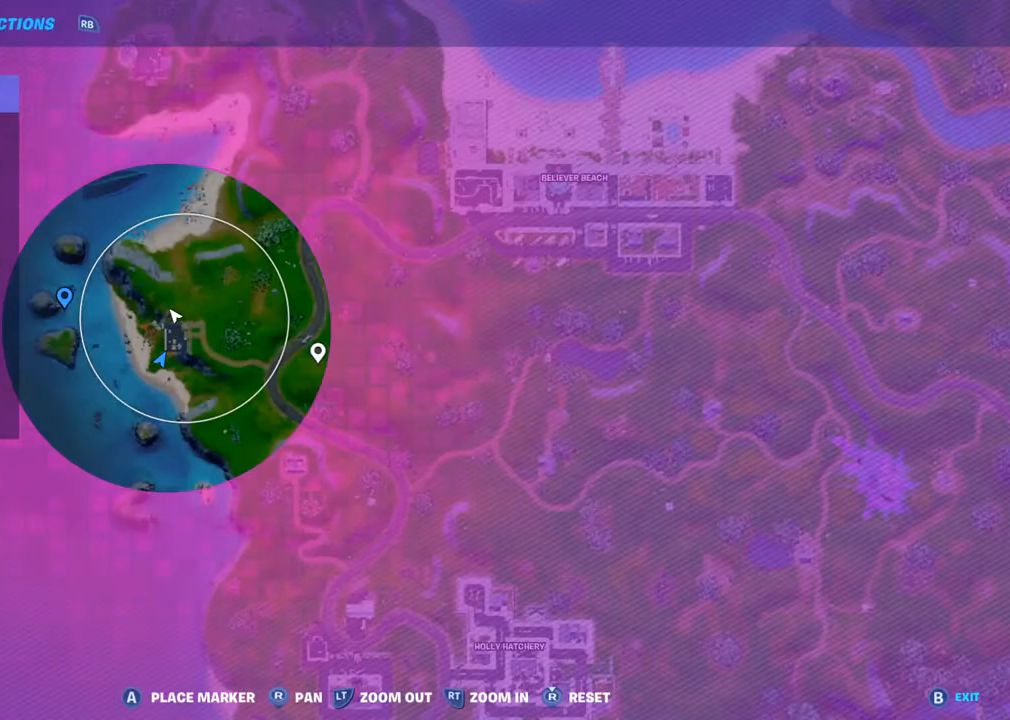
{"buttons": ["DPAD_UP"], "left_stick": "center", "right_stick": "center", "events": [[183, "DPAD_UP", "down"], [283, "DPAD_UP", "up"], [433, "DPAD_UP", "down"]]}
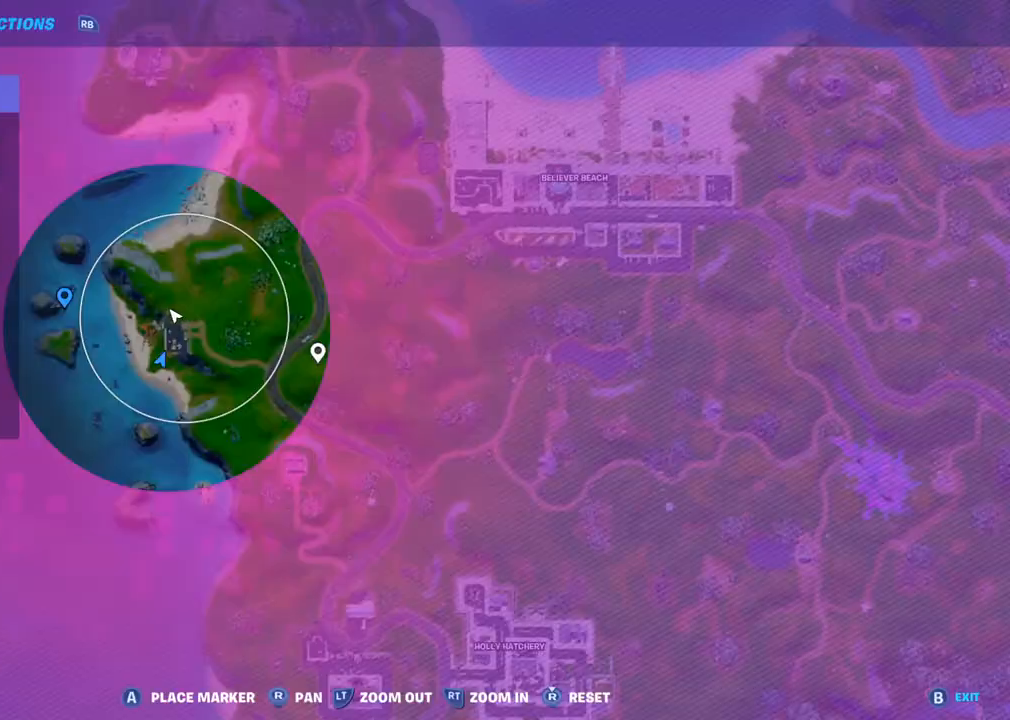
{"buttons": [], "left_stick": "center", "right_stick": "center", "events": [[33, "DPAD_UP", "up"], [150, "DPAD_UP", "down"], [250, "DPAD_UP", "up"]]}